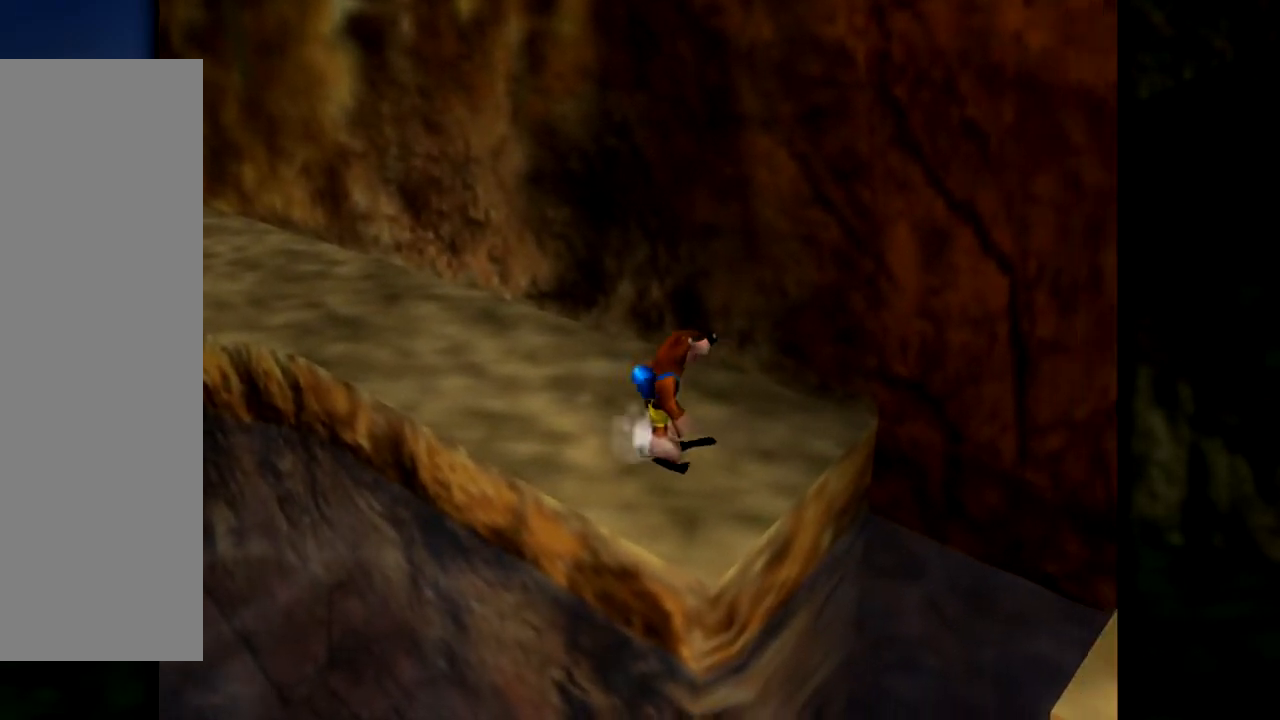
Gameplay with a controller (Nintendo layout); each line is a JSON object with the inputs held at the frame after it. "events" lists button and stick changes between this image and that frame as [ms after this image, input, new state], when the widget could be followed in between. Not read: L1 L3 R3.
{"buttons": [], "left_stick": "down-right", "events": [[267, "C_UP", "down"], [384, "left_stick", "down-right"], [484, "C_UP", "up"]]}
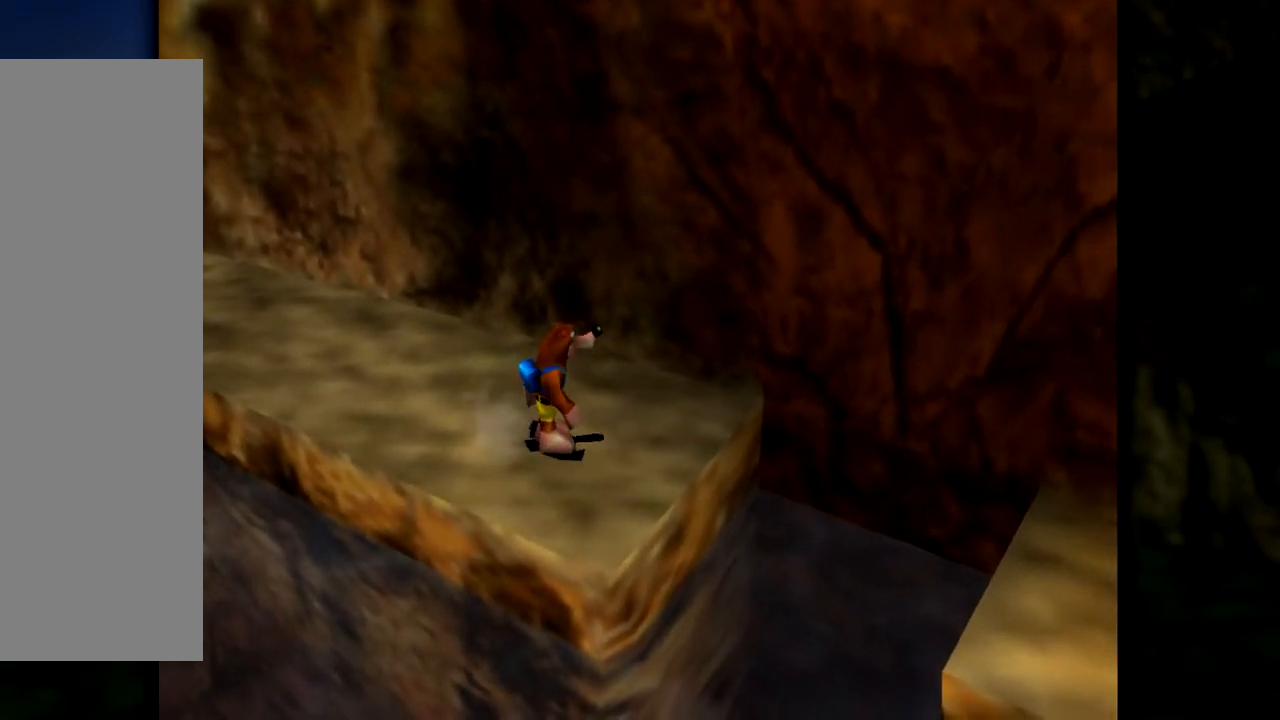
{"buttons": [], "left_stick": "center", "events": [[33, "left_stick", "center"]]}
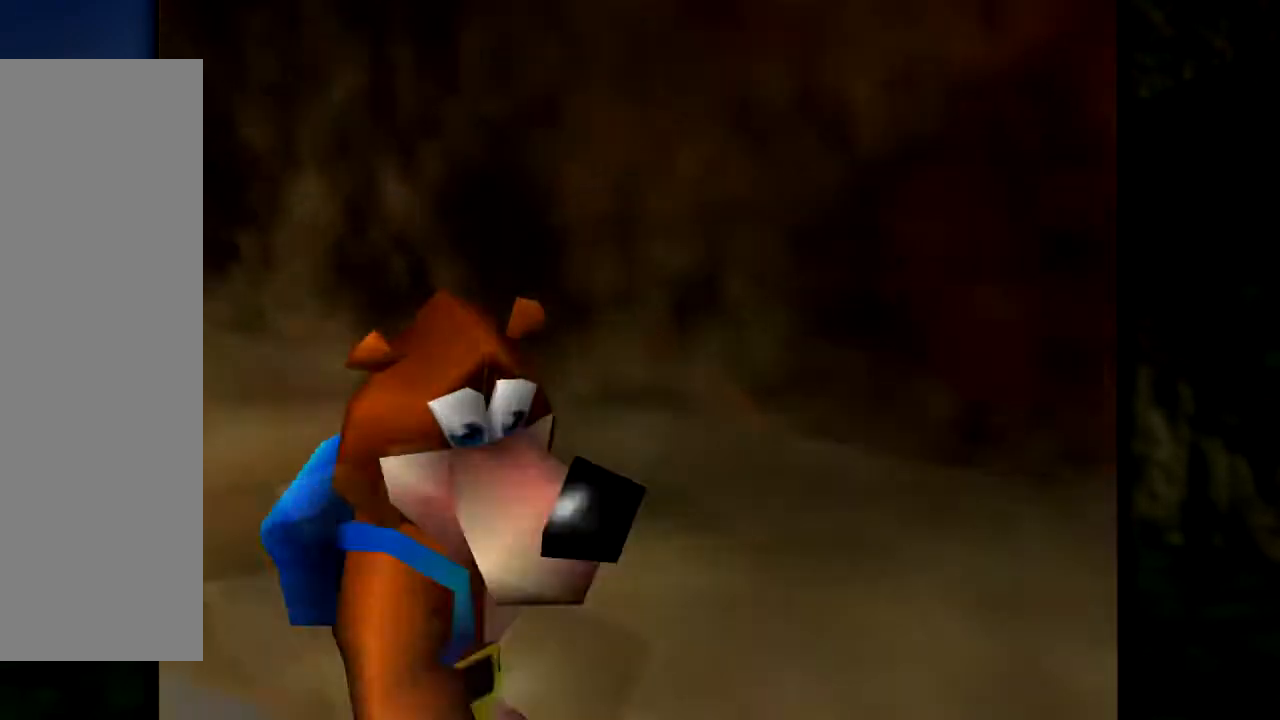
{"buttons": [], "left_stick": "right", "events": [[201, "left_stick", "right"]]}
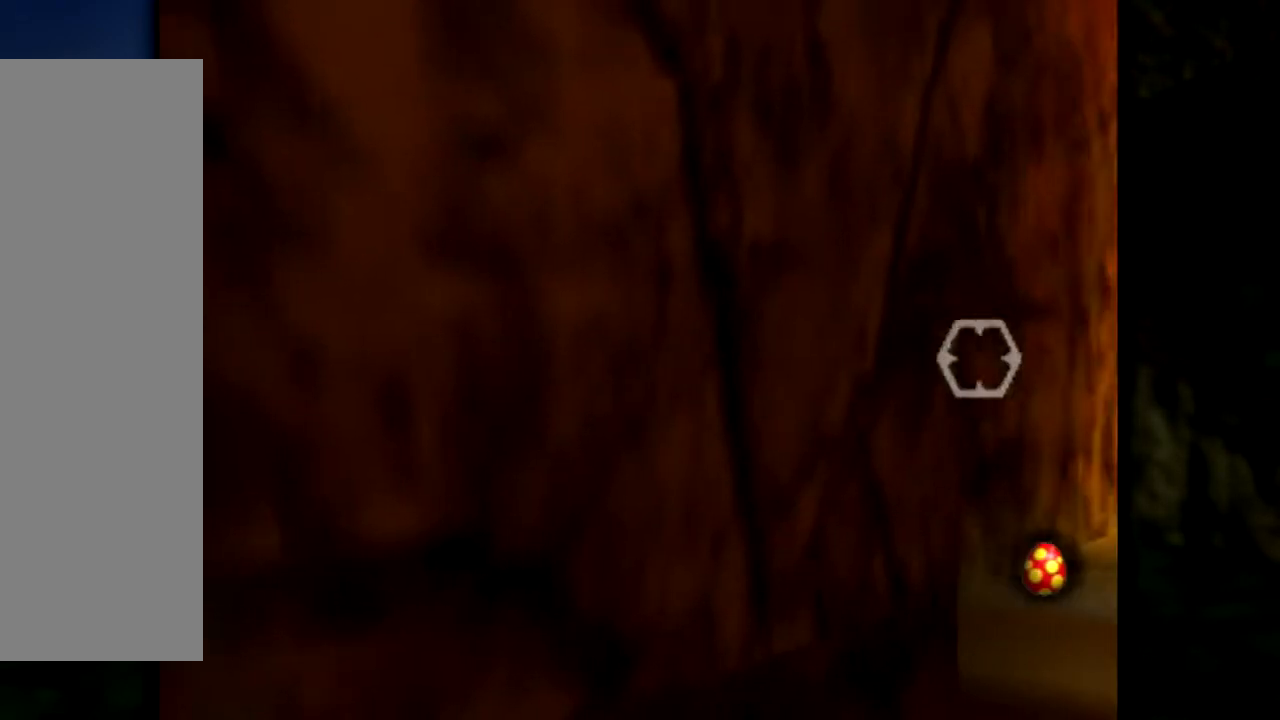
{"buttons": [], "left_stick": "right", "events": []}
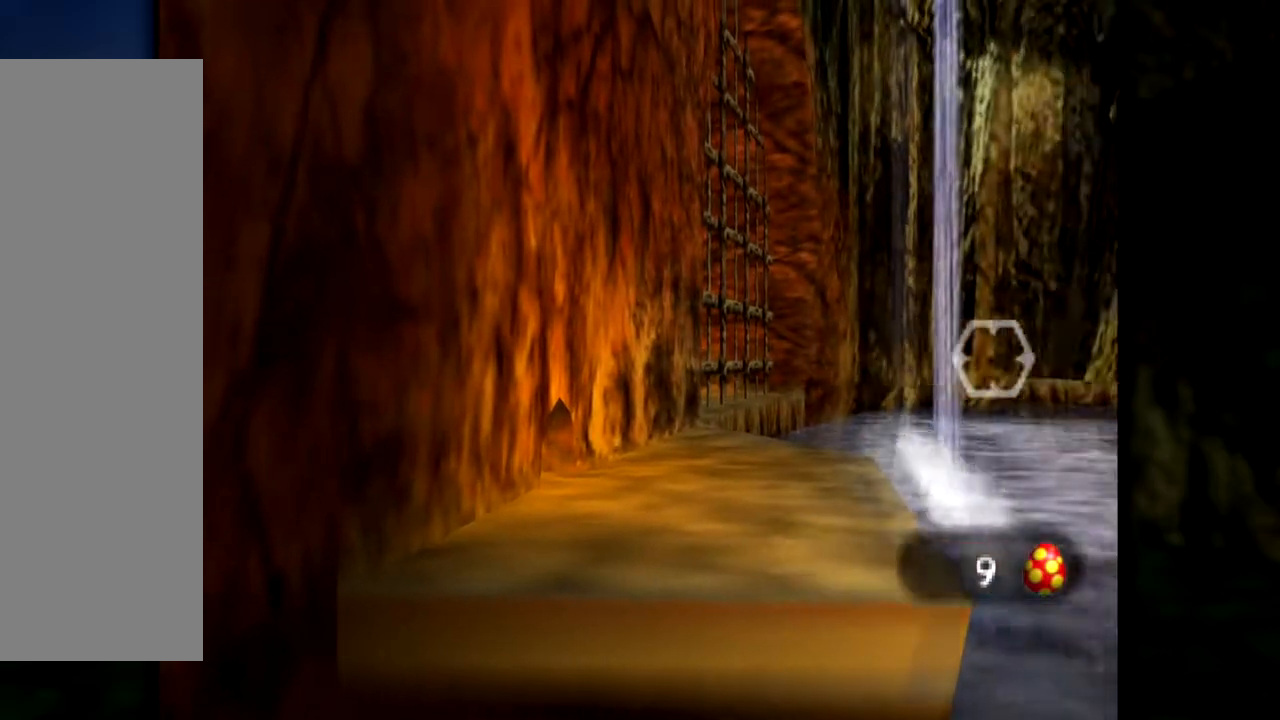
{"buttons": [], "left_stick": "center", "events": [[17, "left_stick", "center"], [317, "left_stick", "right"], [418, "left_stick", "up"], [468, "left_stick", "center"]]}
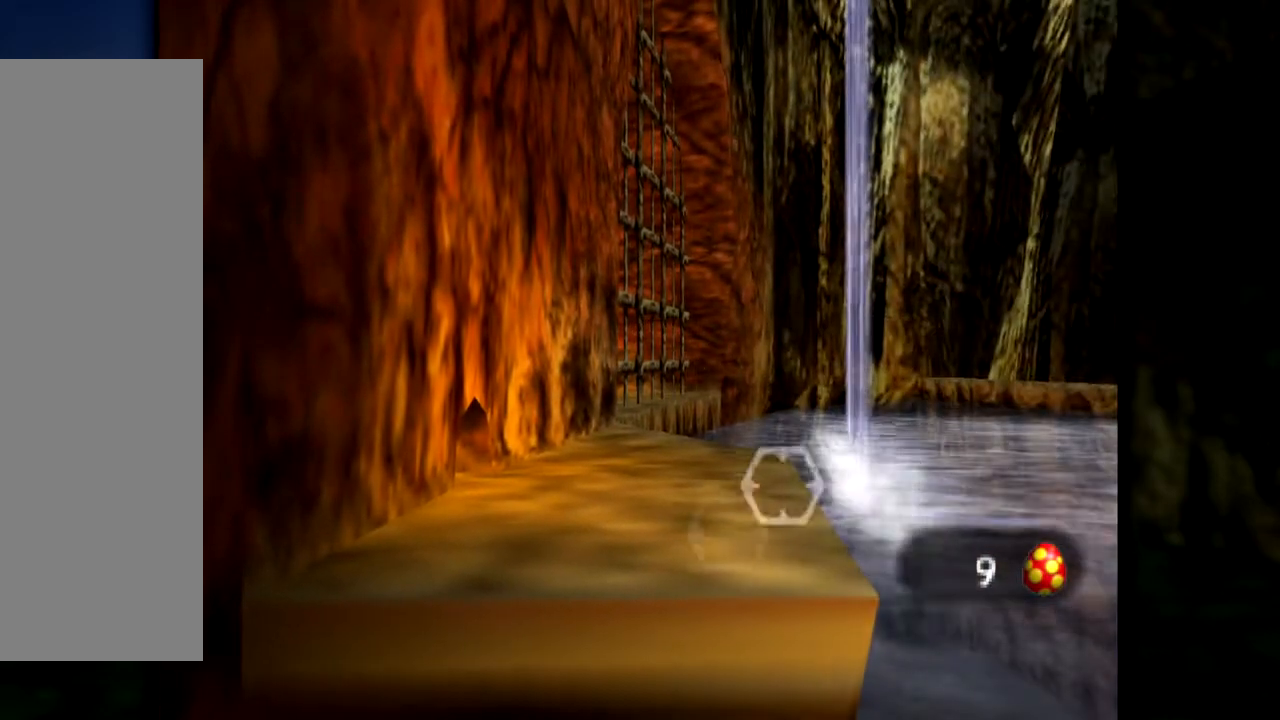
{"buttons": [], "left_stick": "center", "events": [[250, "left_stick", "up"], [467, "left_stick", "center"]]}
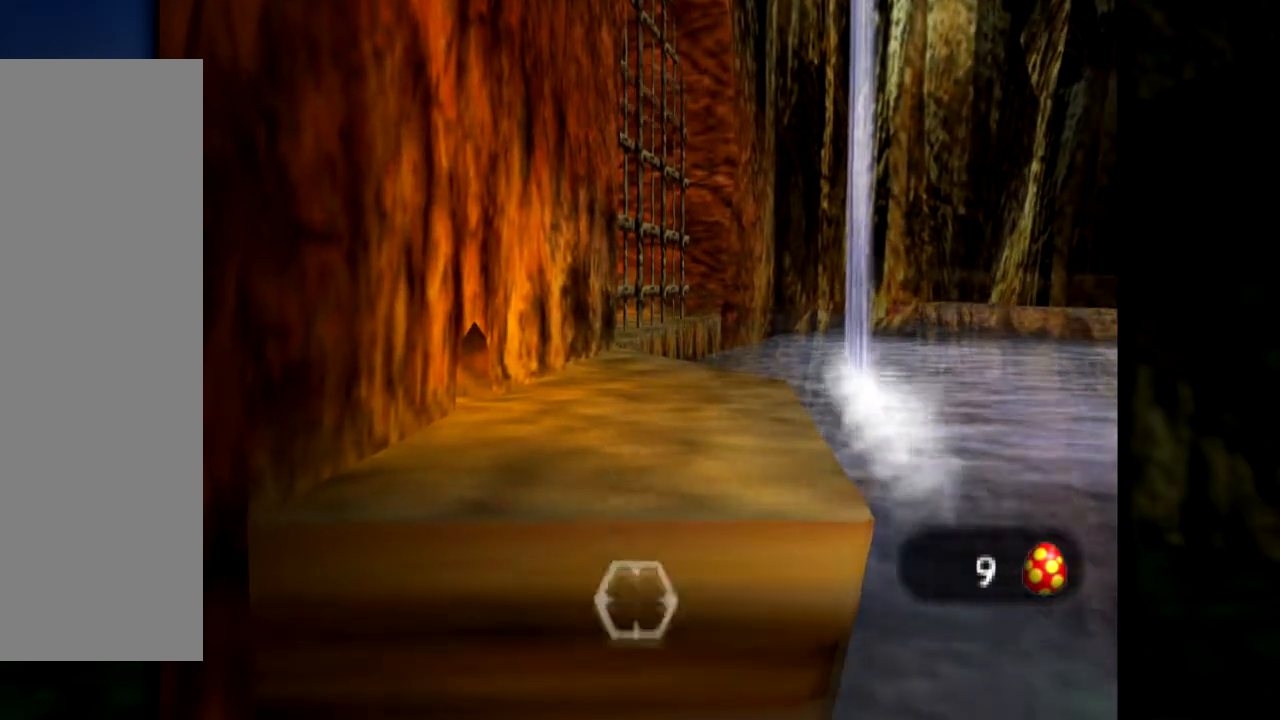
{"buttons": [], "left_stick": "center", "events": []}
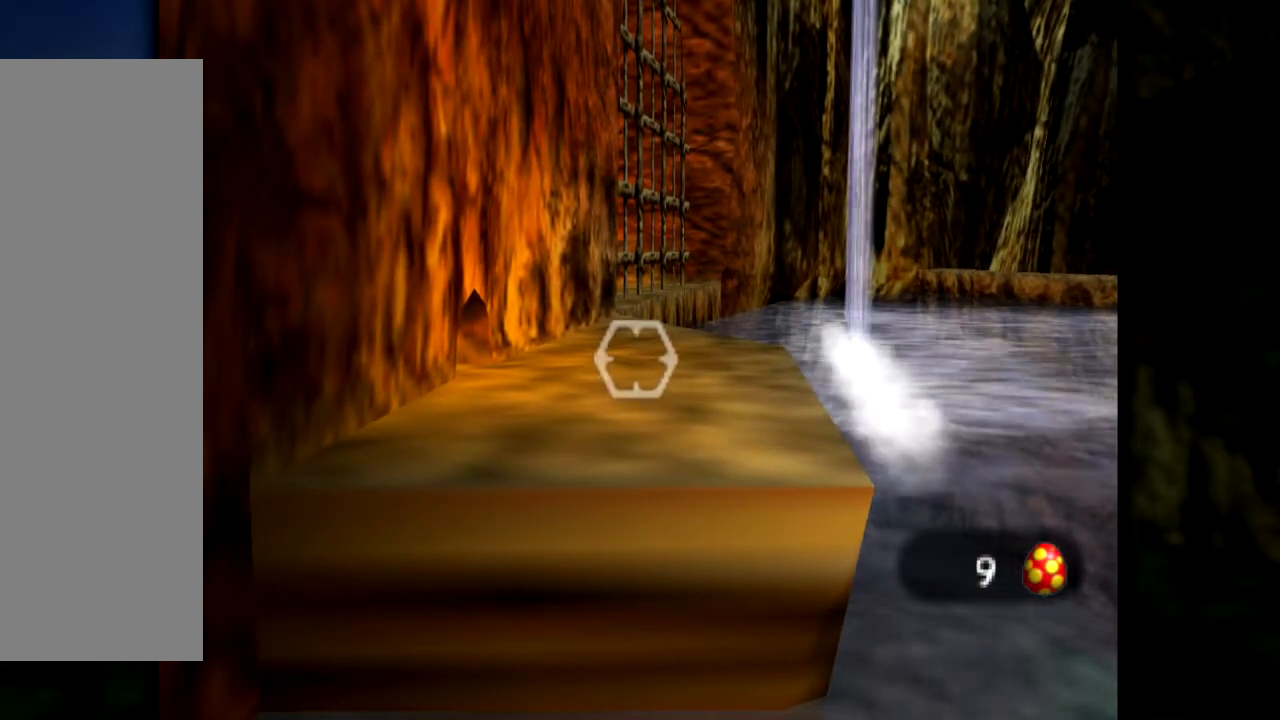
{"buttons": ["Z"], "left_stick": "center", "events": [[300, "Z", "down"]]}
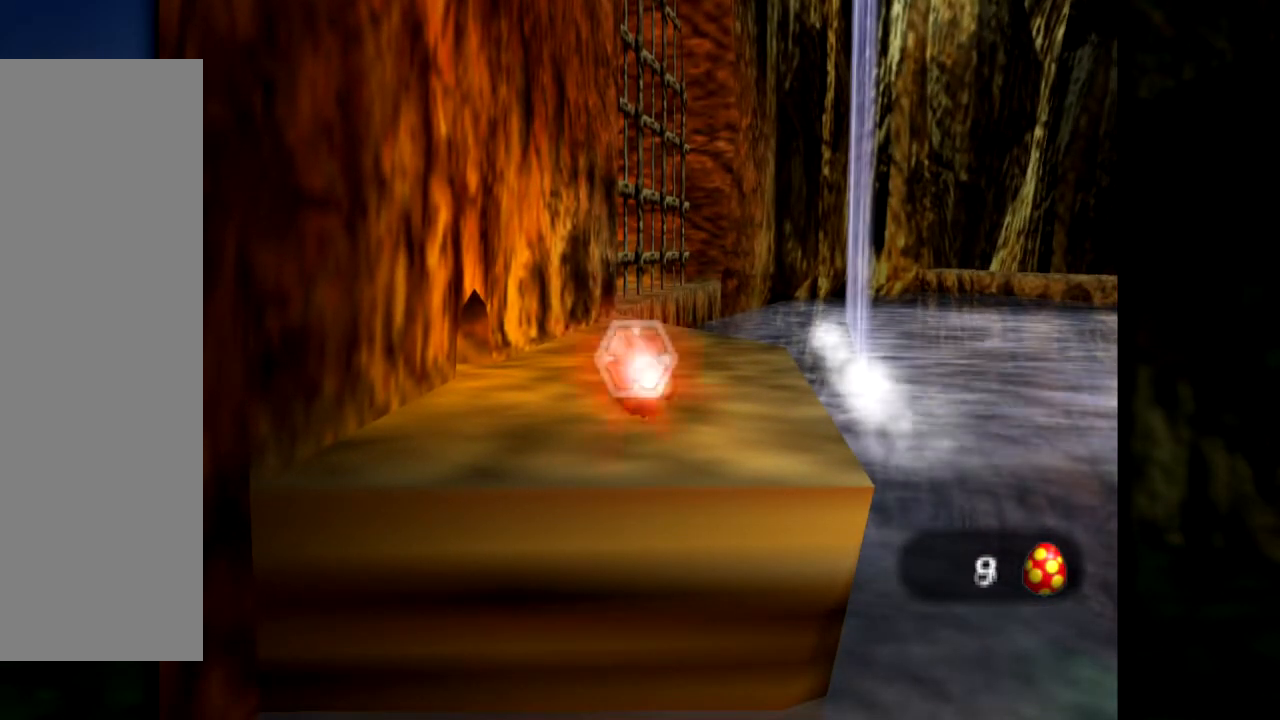
{"buttons": [], "left_stick": "center", "events": [[17, "Z", "up"]]}
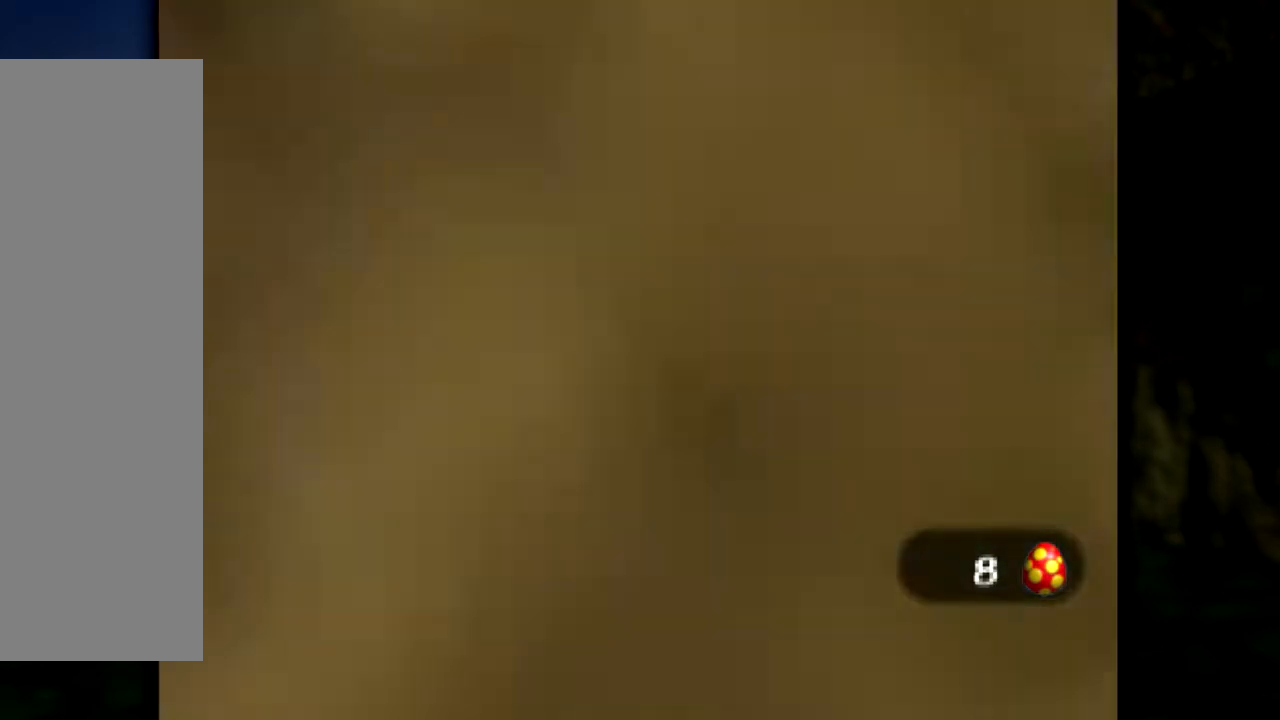
{"buttons": [], "left_stick": "center", "events": []}
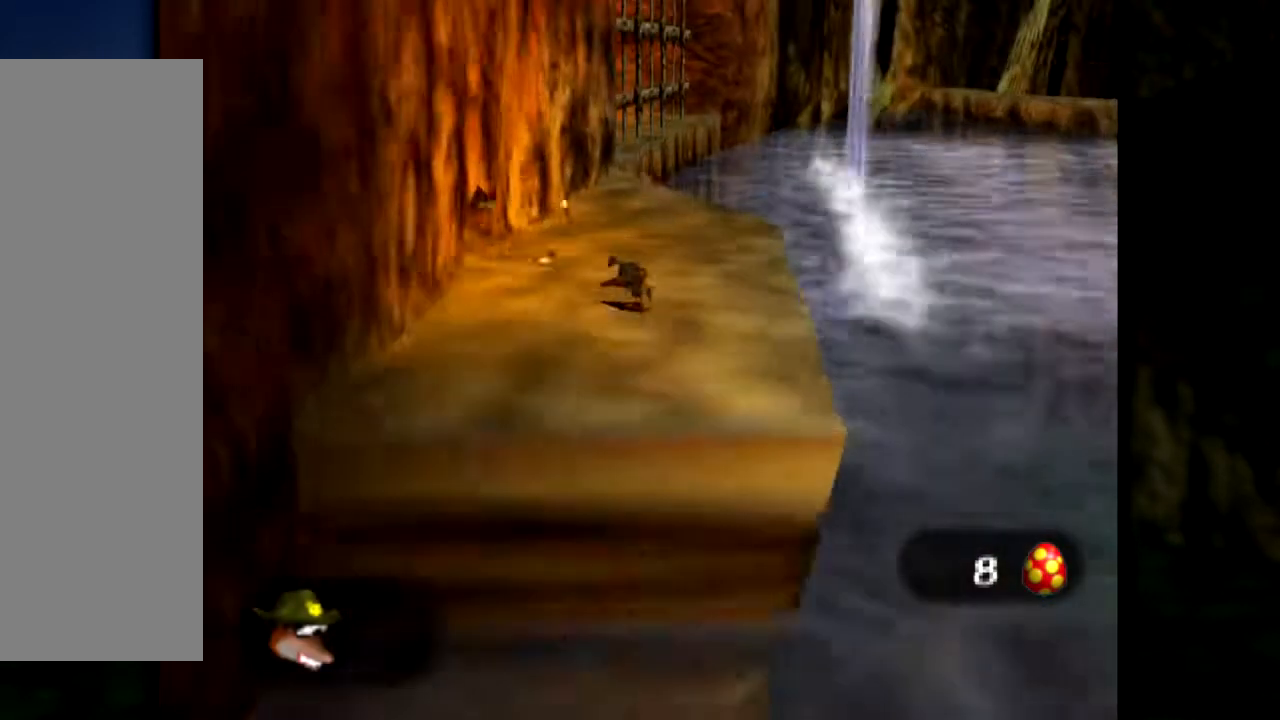
{"buttons": [], "left_stick": "up-left", "events": [[368, "left_stick", "up-left"]]}
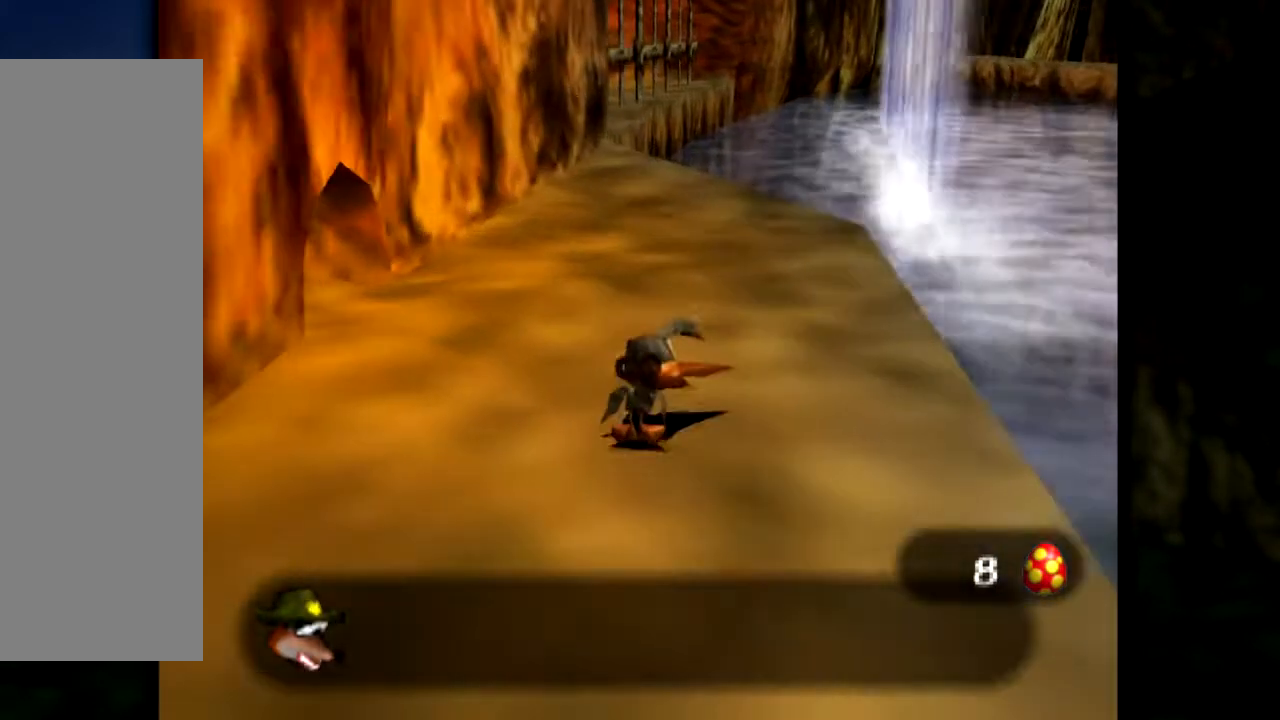
{"buttons": [], "left_stick": "left", "events": [[484, "left_stick", "left"]]}
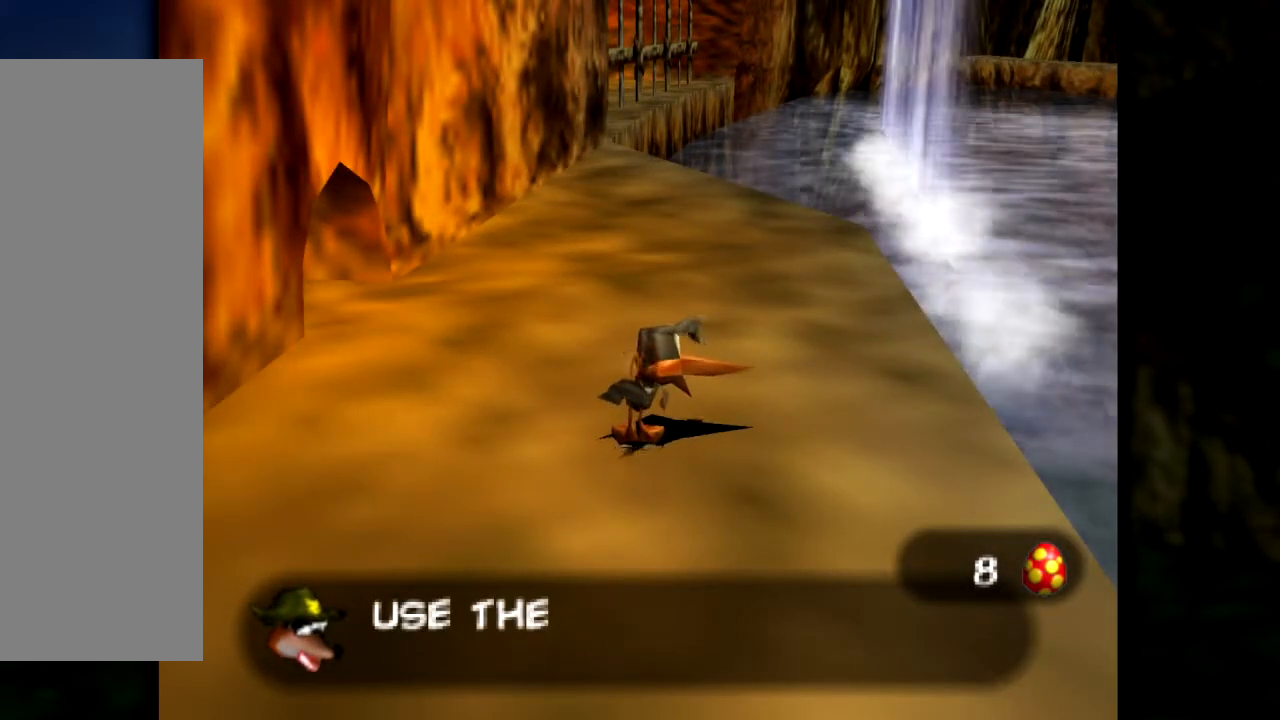
{"buttons": [], "left_stick": "center", "events": [[117, "left_stick", "center"], [234, "A", "down"], [434, "A", "up"]]}
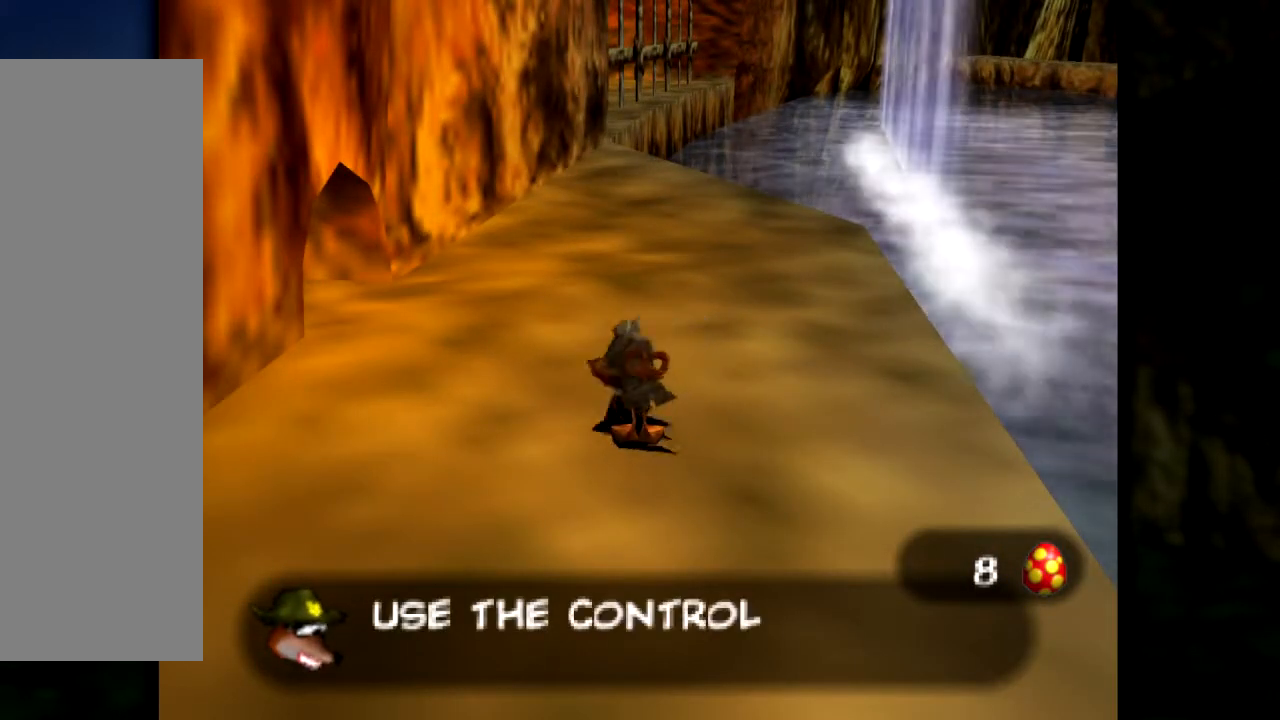
{"buttons": ["A"], "left_stick": "center", "events": [[500, "A", "down"]]}
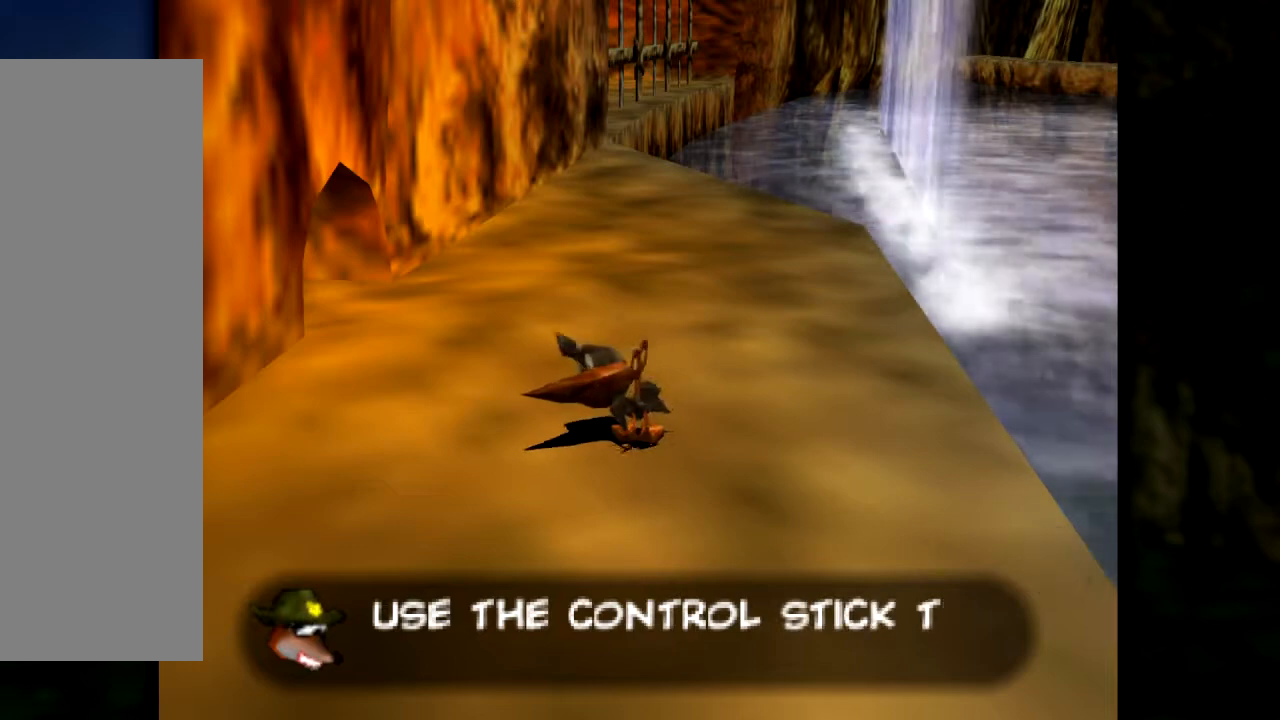
{"buttons": [], "left_stick": "center", "events": [[201, "A", "up"]]}
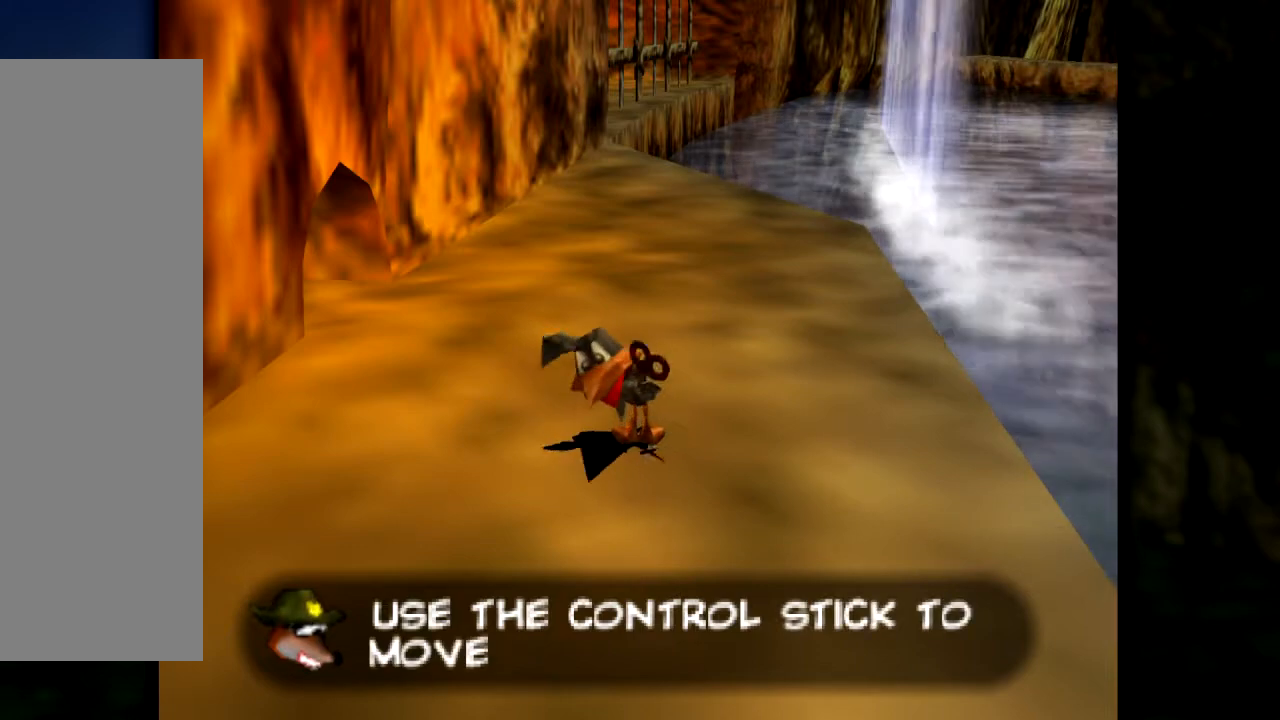
{"buttons": [], "left_stick": "center", "events": [[100, "A", "down"], [200, "A", "up"]]}
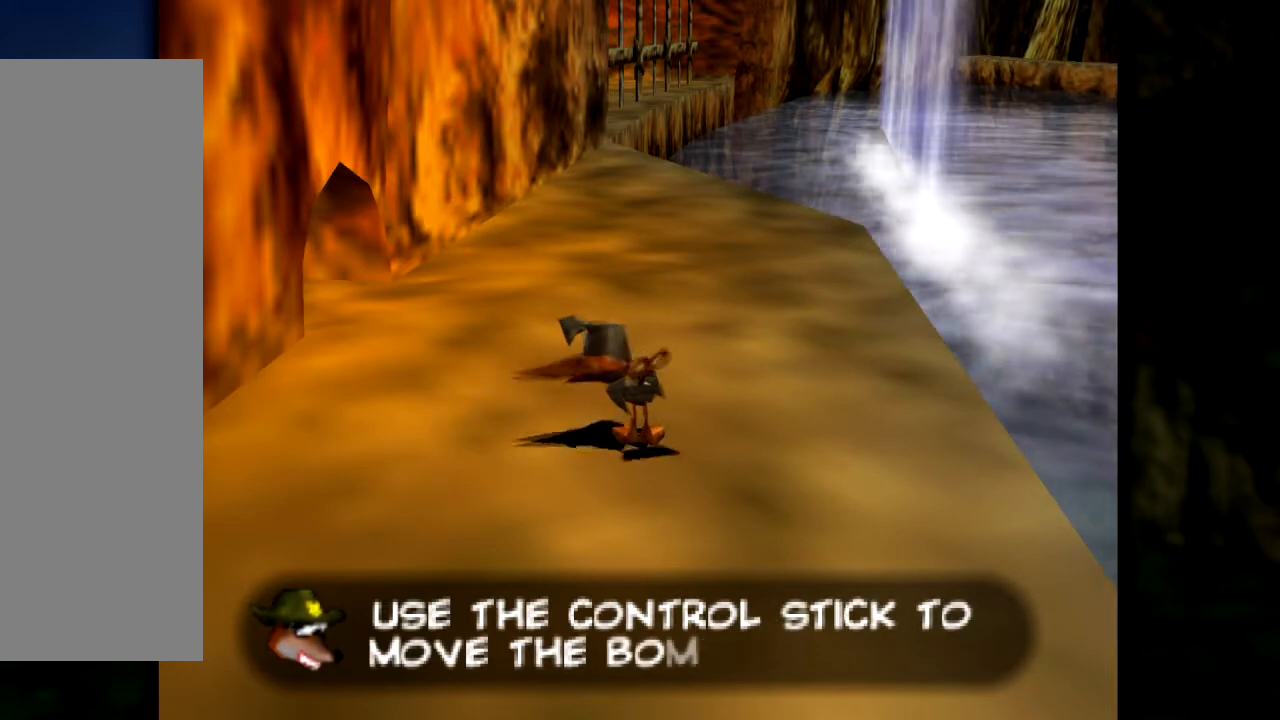
{"buttons": [], "left_stick": "center", "events": [[51, "A", "down"], [234, "A", "up"]]}
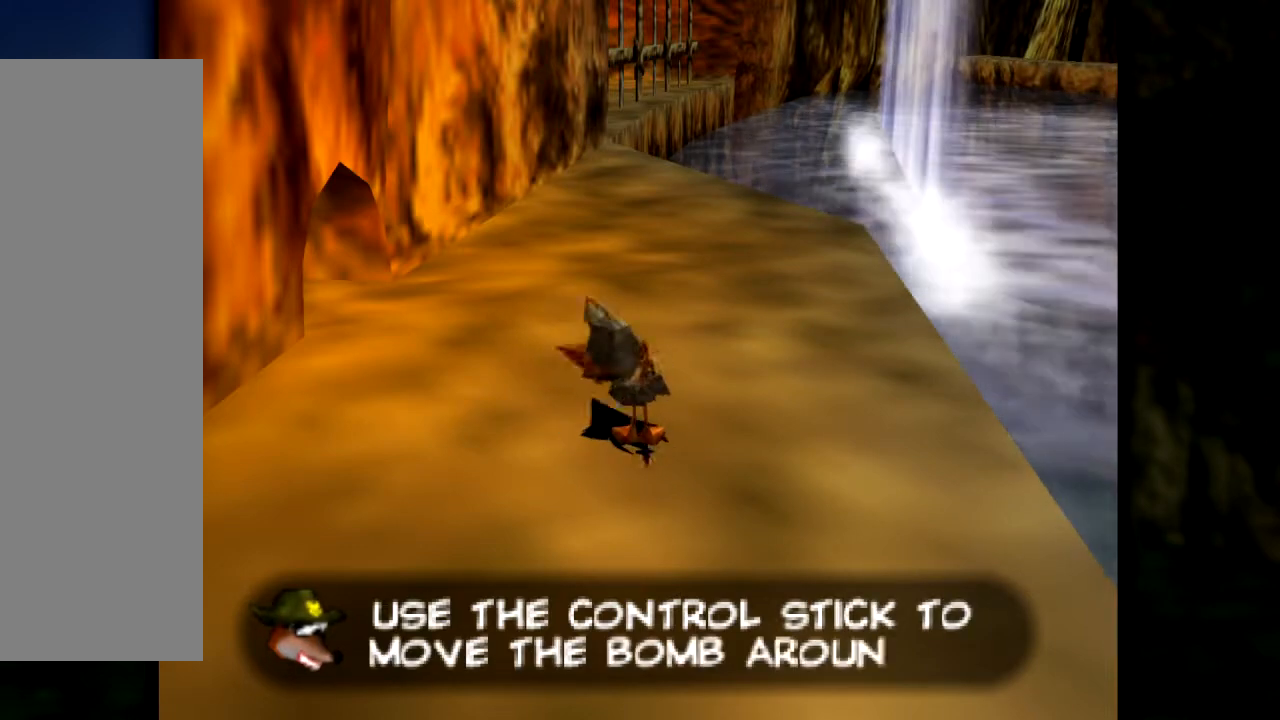
{"buttons": [], "left_stick": "center", "events": []}
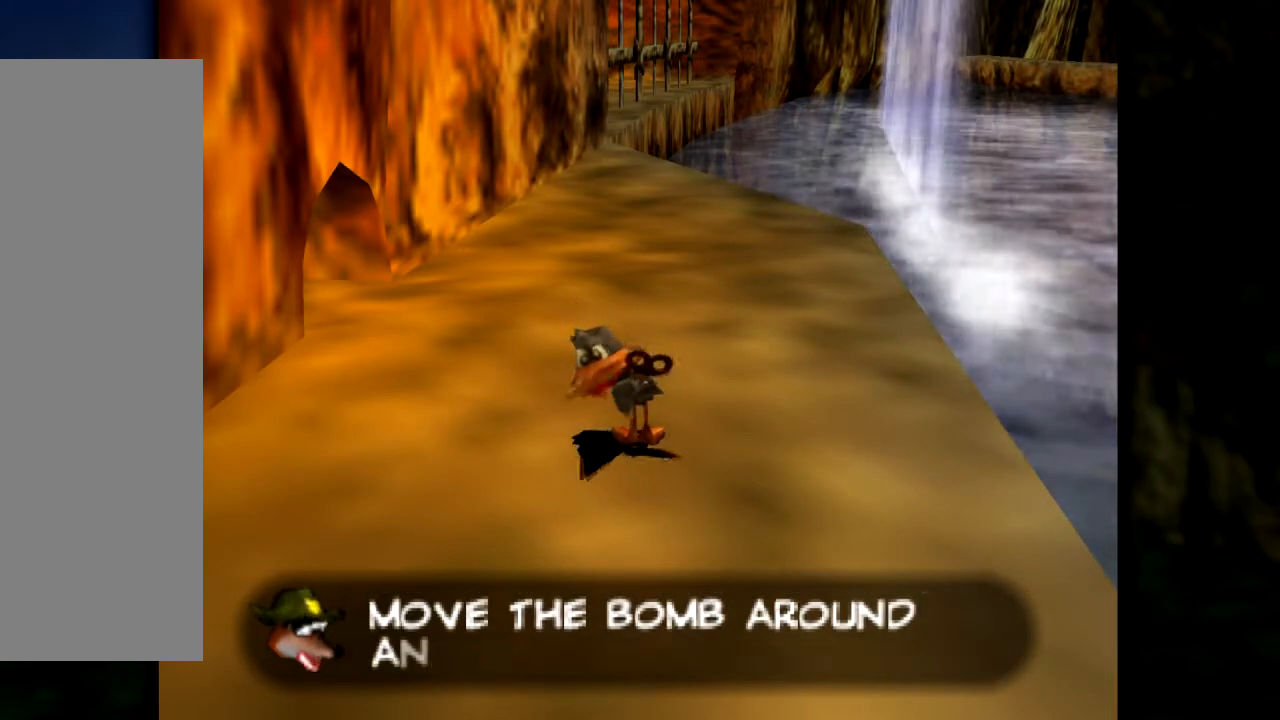
{"buttons": [], "left_stick": "center", "events": []}
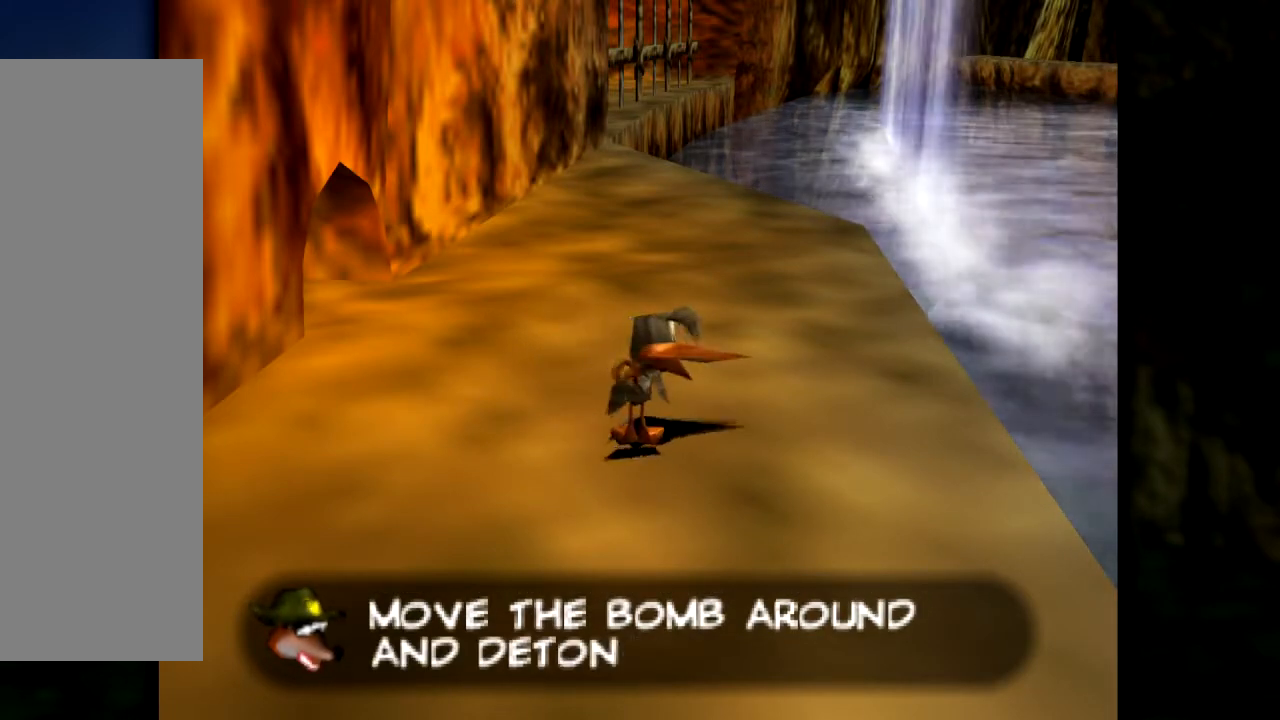
{"buttons": [], "left_stick": "center", "events": []}
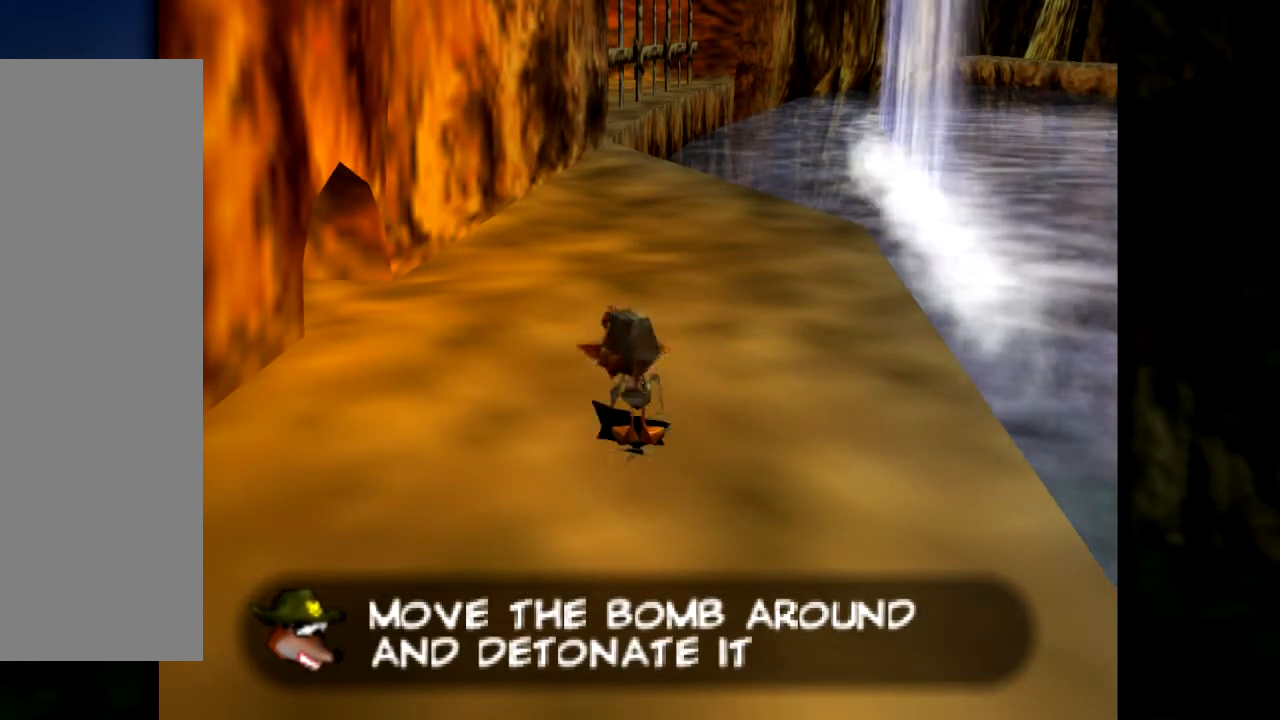
{"buttons": [], "left_stick": "center", "events": []}
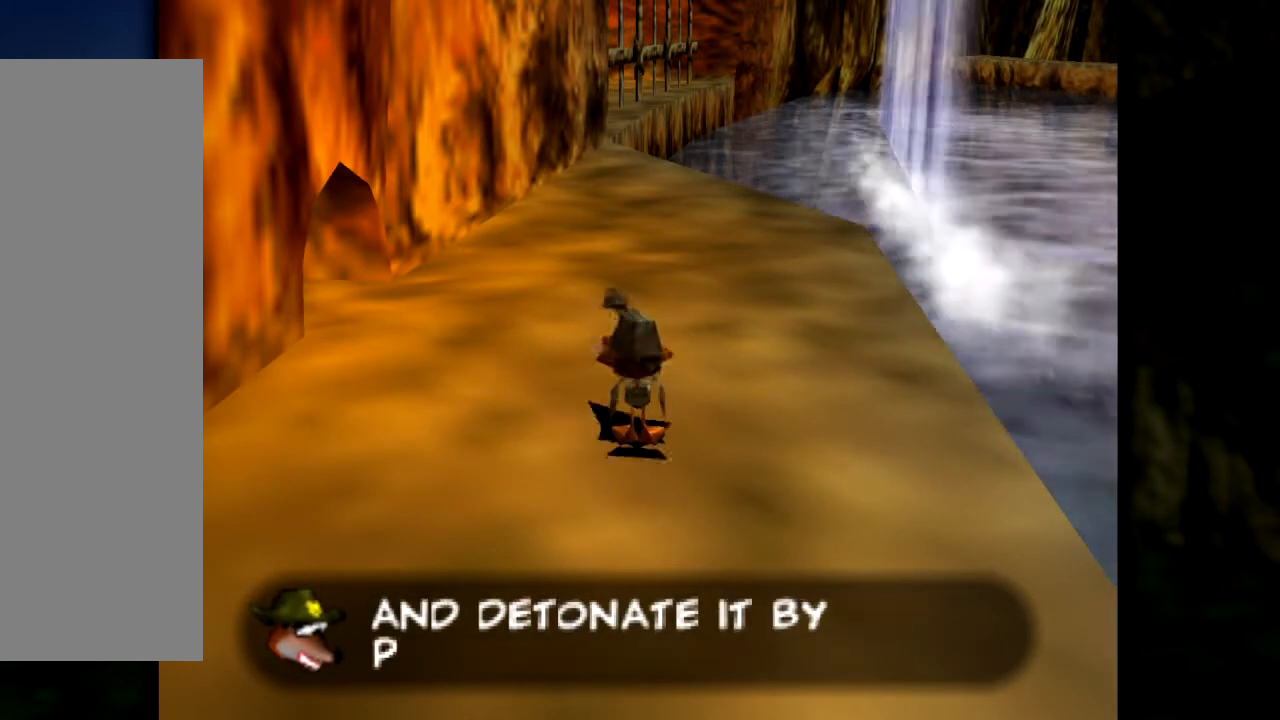
{"buttons": ["A"], "left_stick": "center", "events": [[200, "A", "down"]]}
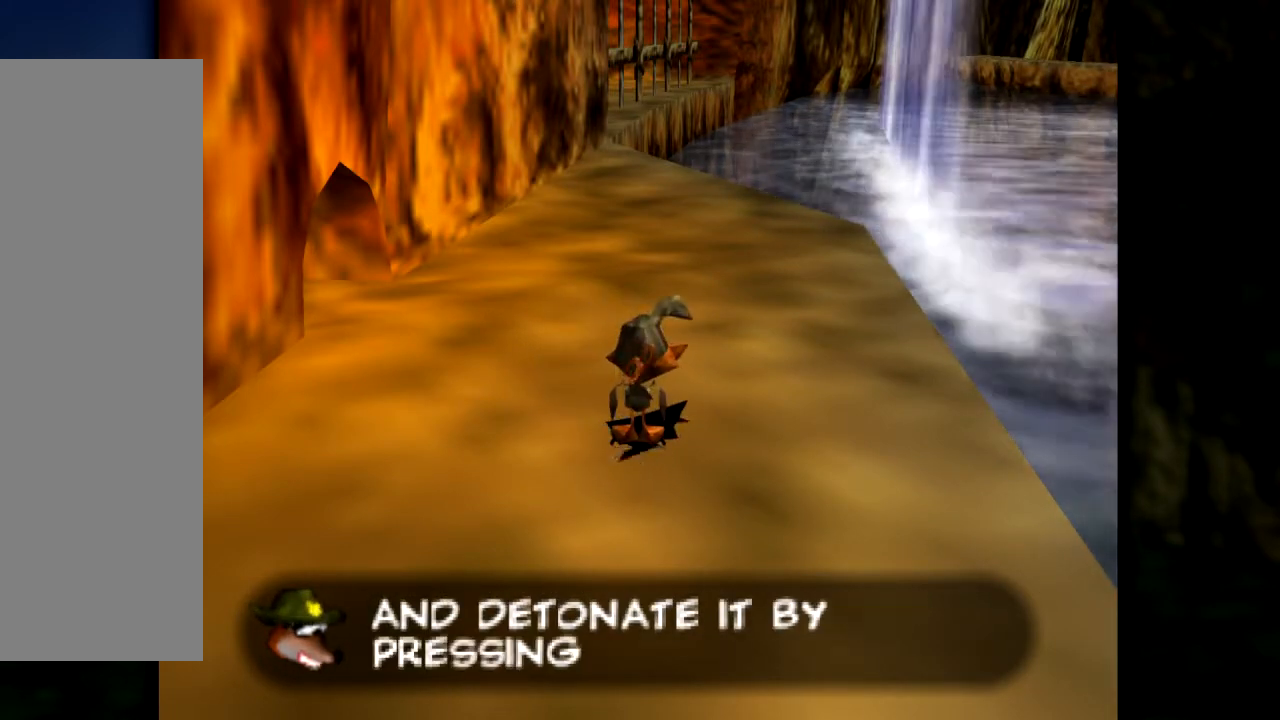
{"buttons": [], "left_stick": "center", "events": [[34, "A", "up"]]}
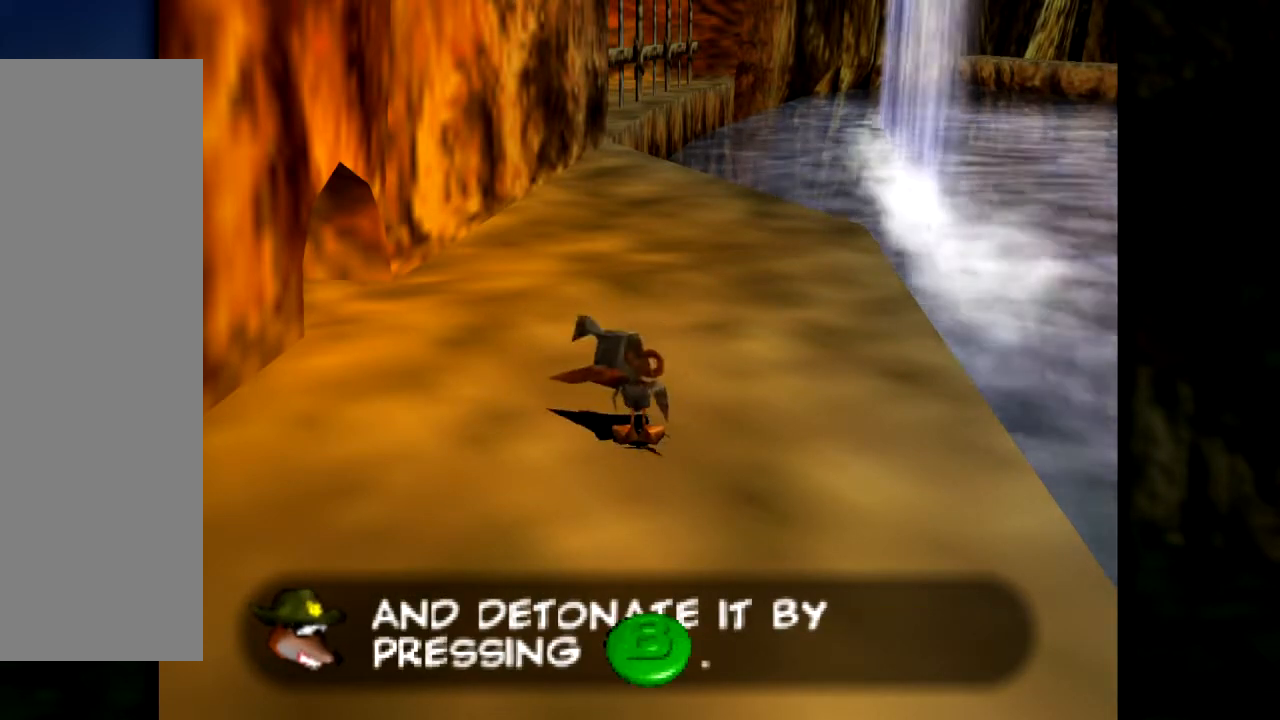
{"buttons": [], "left_stick": "up-left", "events": [[234, "A", "down"], [250, "left_stick", "up-left"], [317, "A", "up"]]}
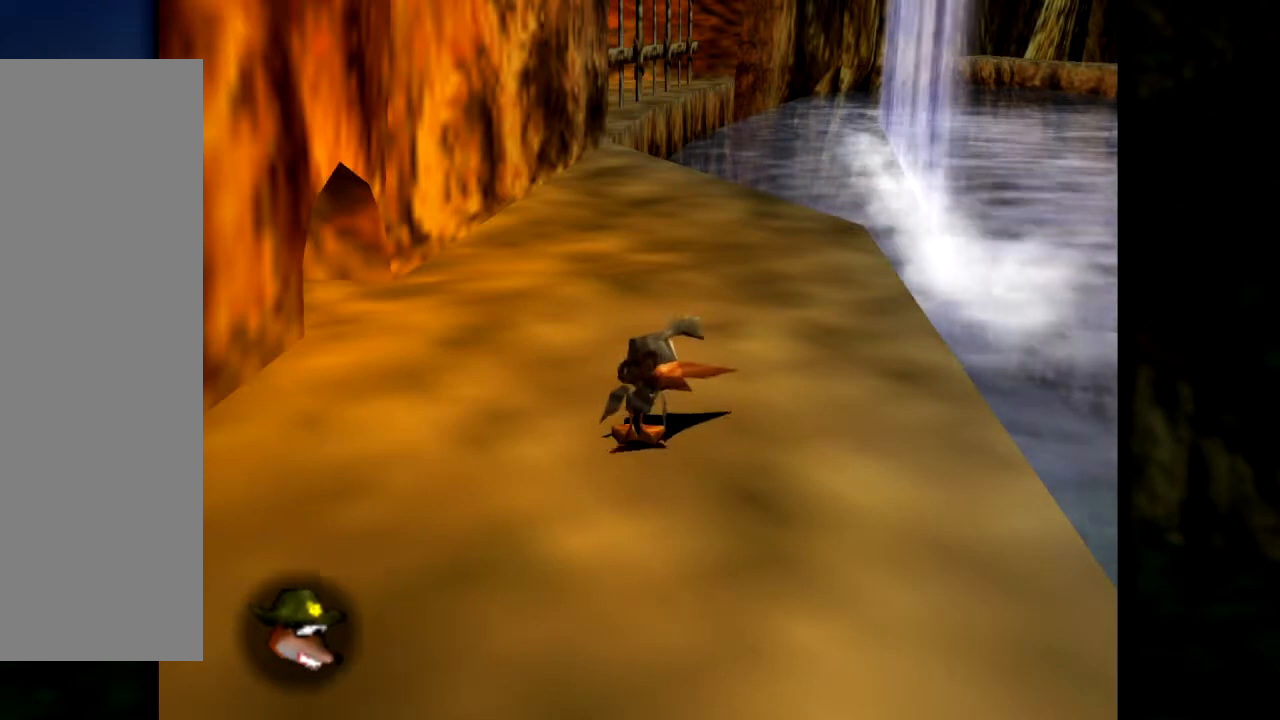
{"buttons": [], "left_stick": "up-left", "events": []}
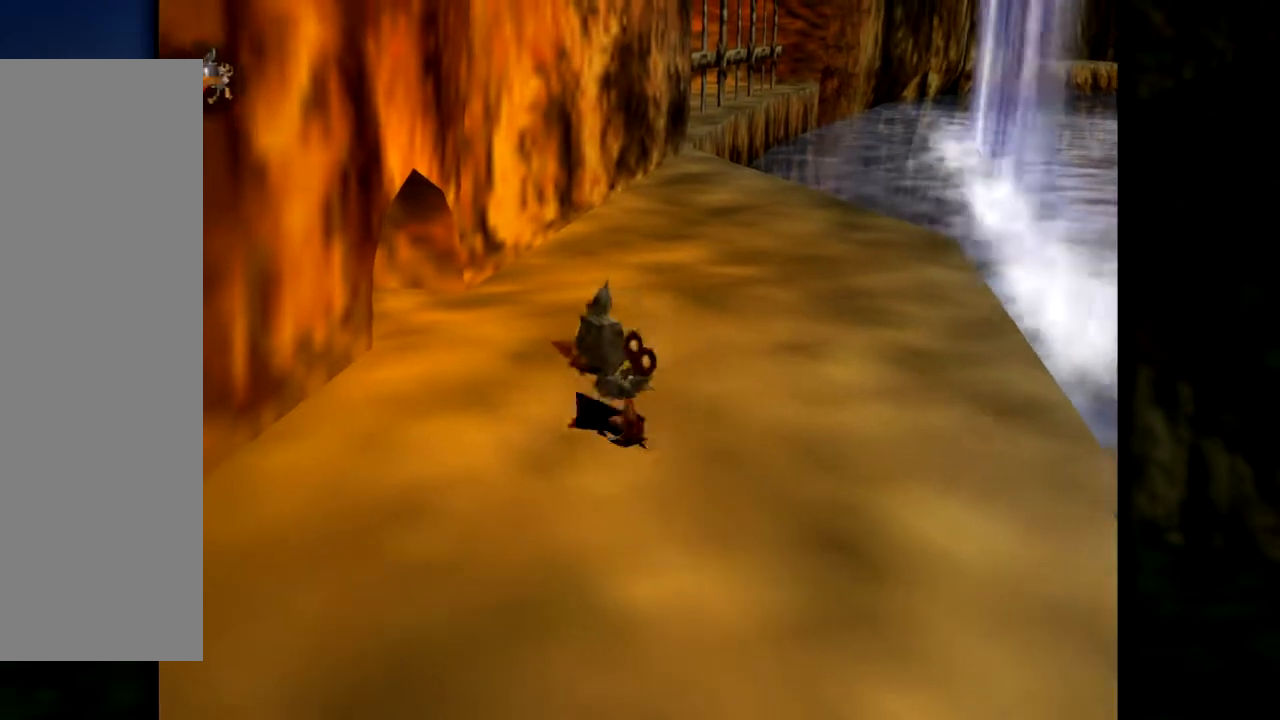
{"buttons": [], "left_stick": "up-left", "events": [[133, "left_stick", "up"], [317, "left_stick", "up-left"]]}
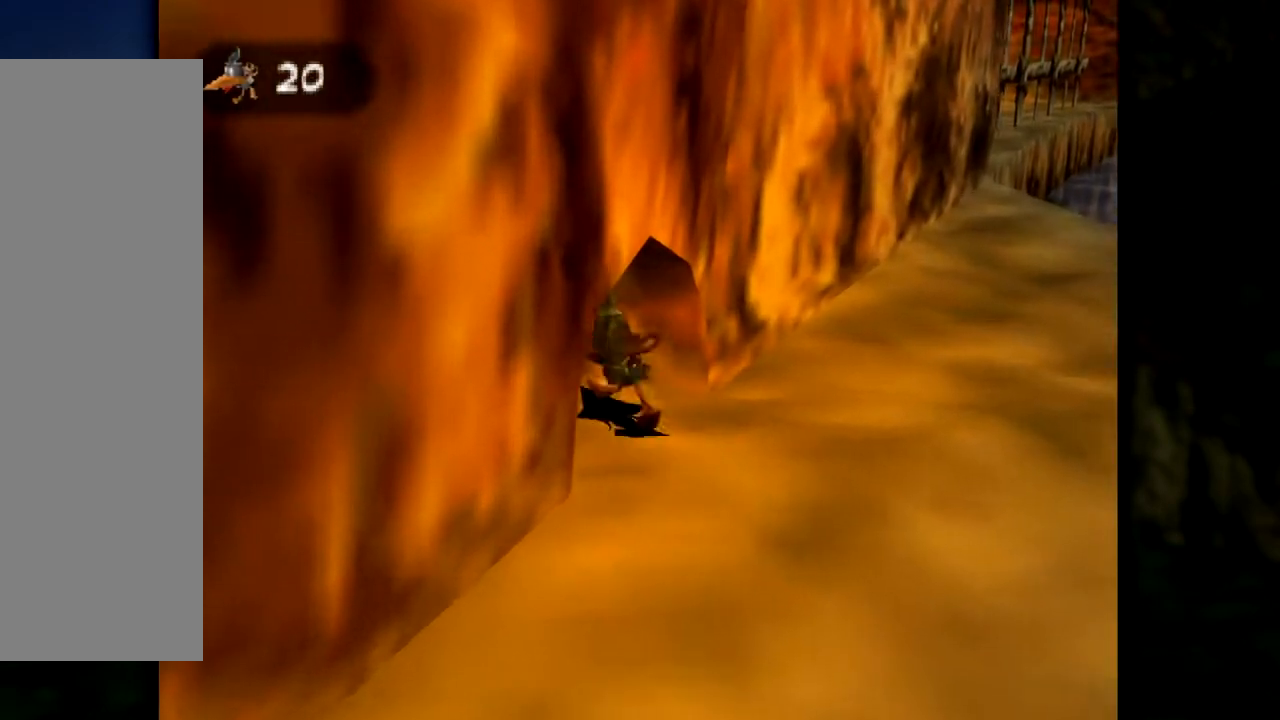
{"buttons": [], "left_stick": "up-left", "events": [[201, "left_stick", "up"], [334, "left_stick", "up-left"]]}
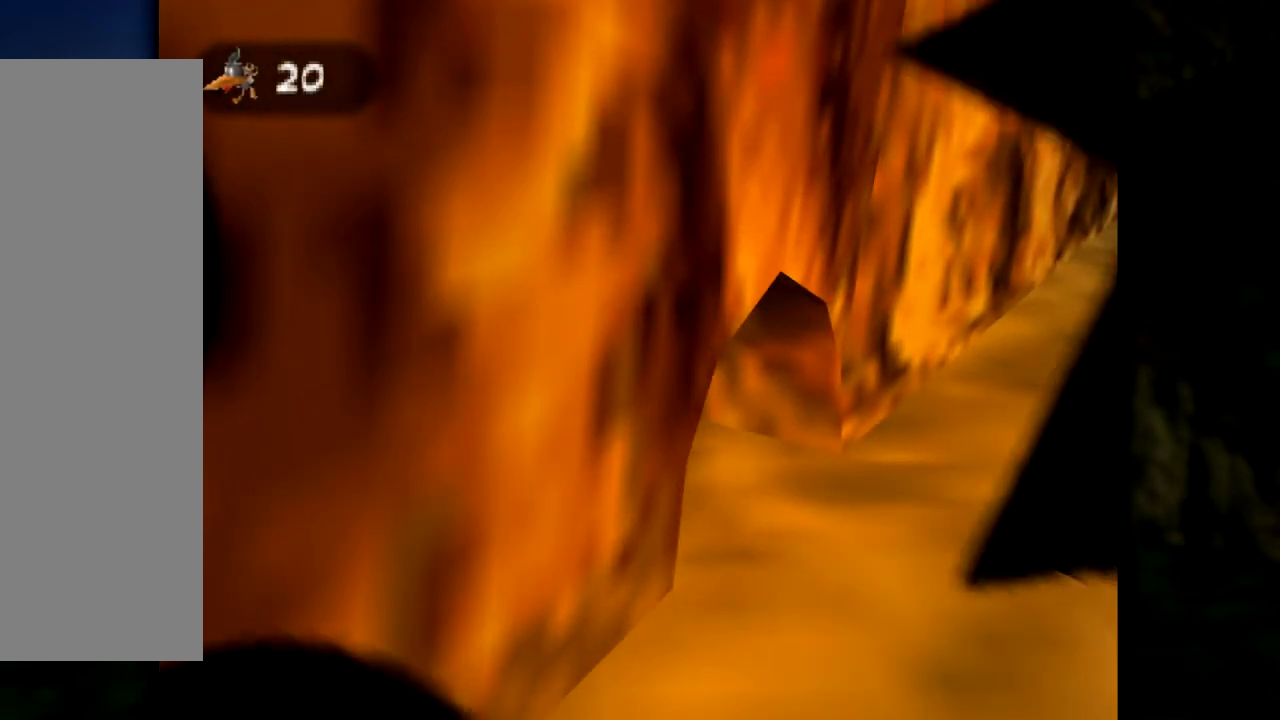
{"buttons": [], "left_stick": "up", "events": [[350, "left_stick", "up"]]}
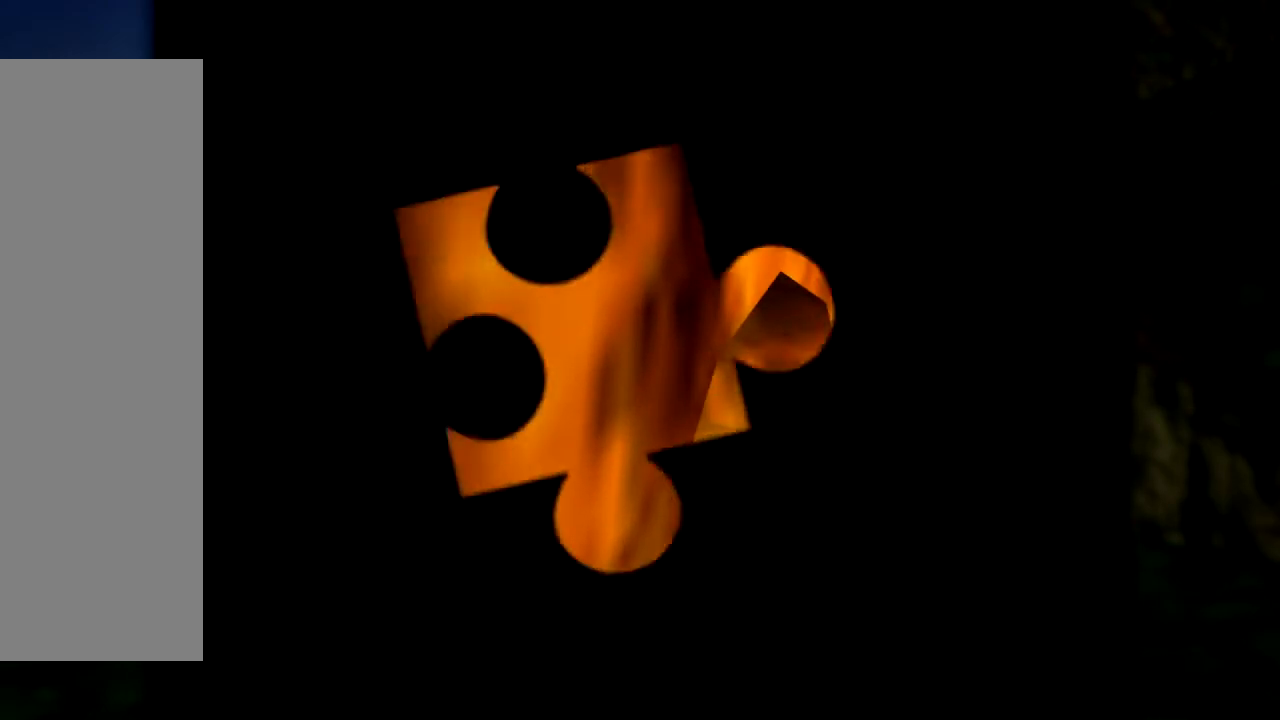
{"buttons": [], "left_stick": "center", "events": [[17, "left_stick", "up-left"], [317, "left_stick", "center"]]}